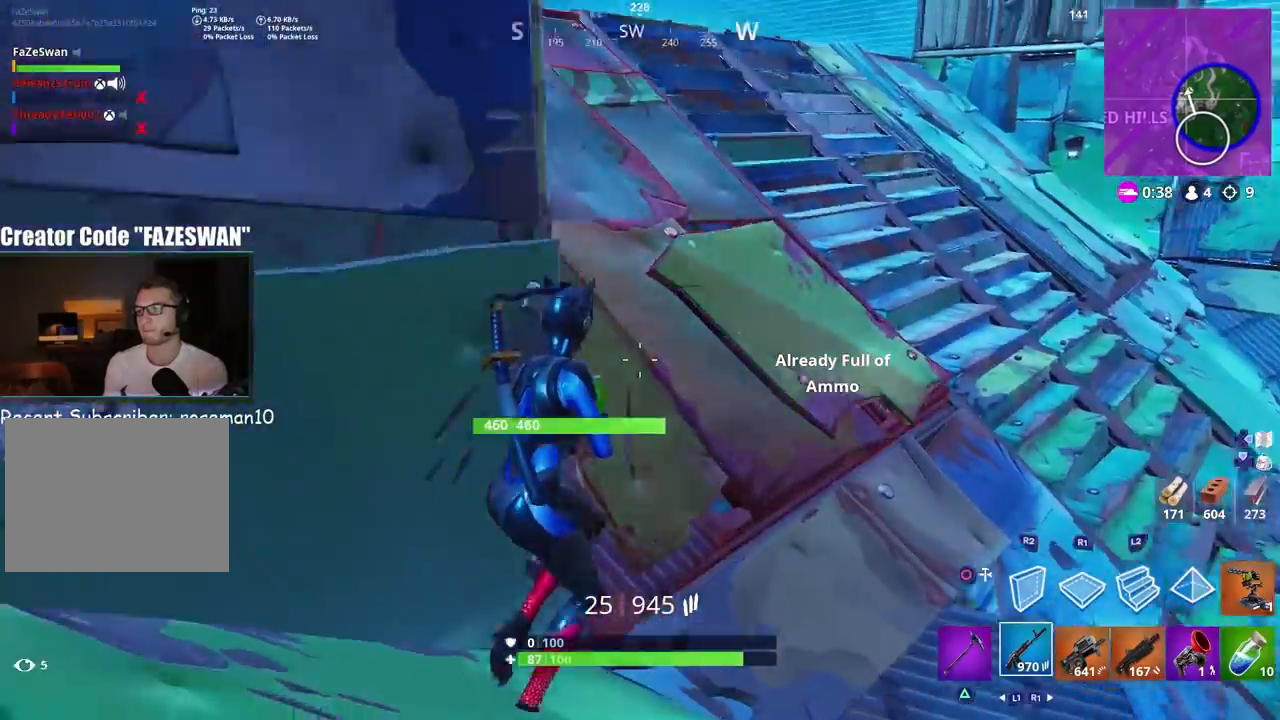
Gameplay with a controller (PlayStation layout); each line is a JSON object with the inputs held at the frame after it. "events" lists button and stick changes between this image and that frame as [ms after this image, input, new state], when the widget could be followed in between.
{"buttons": ["CROSS"], "left_stick": "up", "right_stick": "left", "events": [[83, "left_stick", "up"], [283, "right_stick", "left"], [300, "CROSS", "down"], [367, "CROSS", "up"], [450, "CROSS", "down"]]}
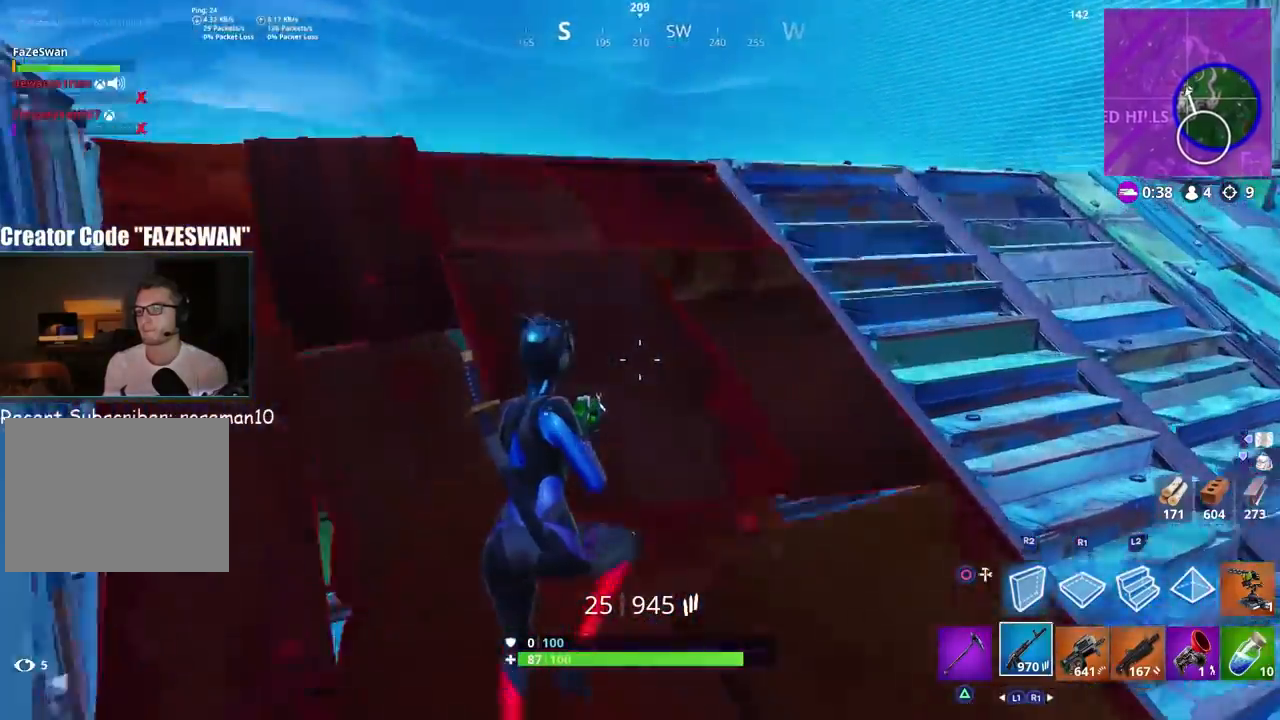
{"buttons": [], "left_stick": "up", "right_stick": "down-left", "events": [[17, "CROSS", "up"], [50, "right_stick", "down"], [200, "right_stick", "down-left"]]}
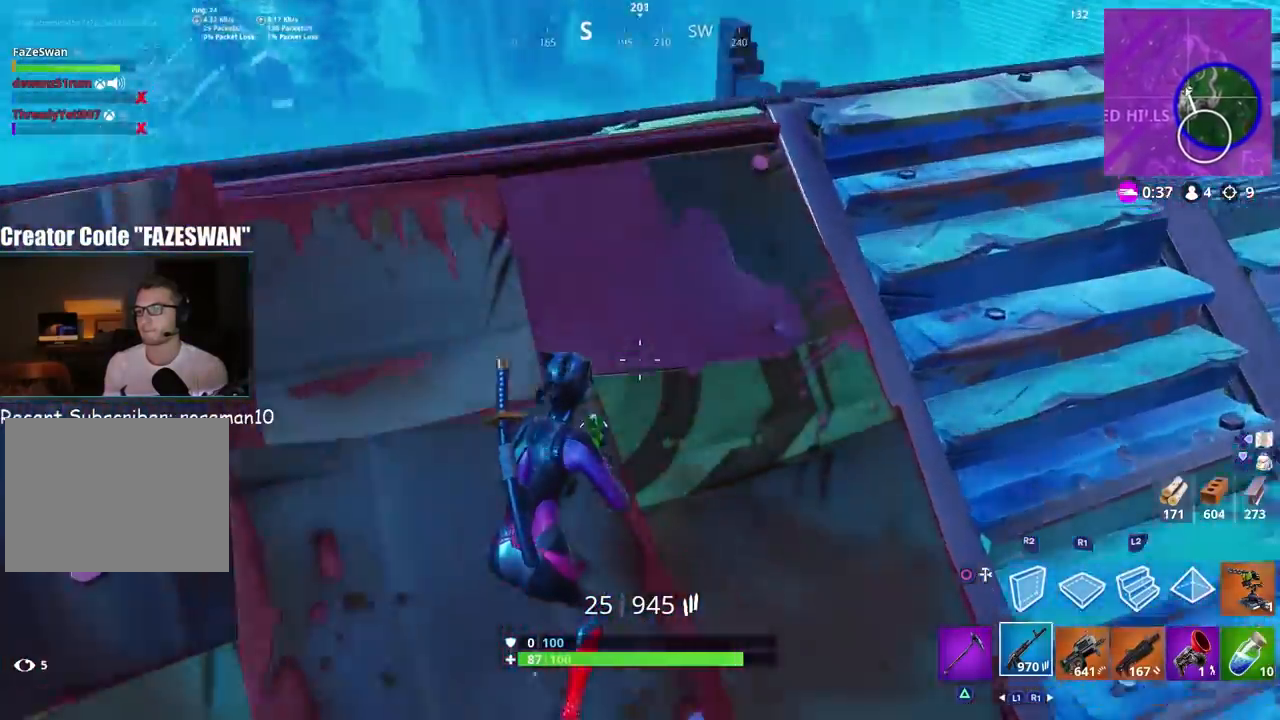
{"buttons": [], "left_stick": "right", "right_stick": "down-left", "events": [[133, "left_stick", "up-right"], [267, "left_stick", "right"], [400, "CROSS", "down"], [467, "CROSS", "up"]]}
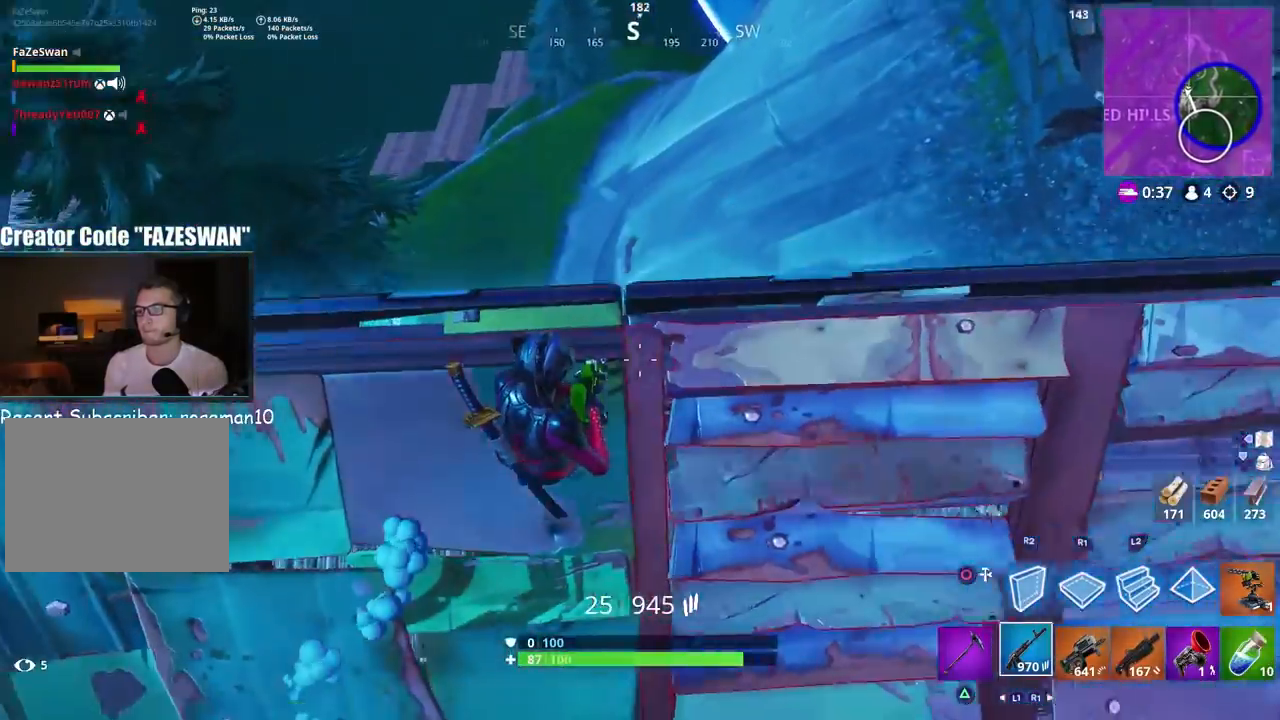
{"buttons": [], "left_stick": "down-left", "right_stick": "up-left", "events": [[50, "CROSS", "down"], [100, "right_stick", "left"], [117, "CROSS", "up"], [367, "right_stick", "up-left"], [433, "left_stick", "down-left"]]}
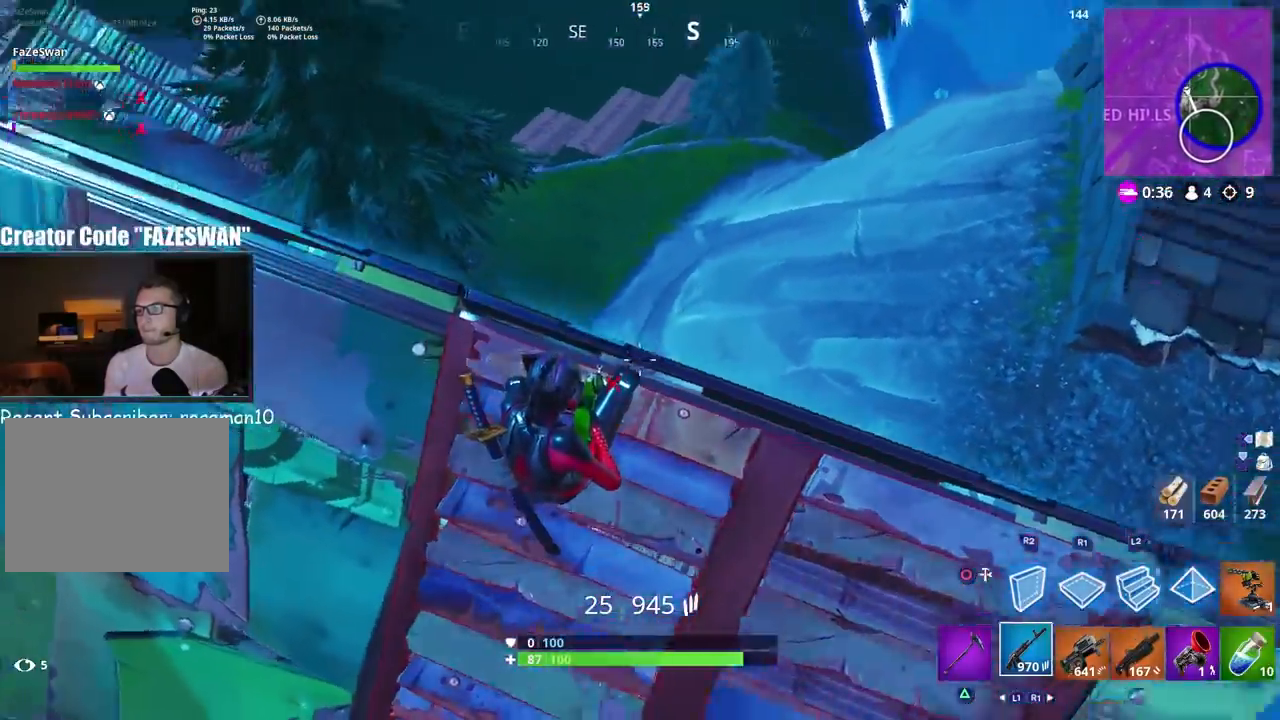
{"buttons": [], "left_stick": "up-left", "right_stick": "up-left", "events": [[83, "L1", "down"], [117, "left_stick", "left"], [233, "L1", "up"], [350, "R3", "down"], [383, "left_stick", "up-left"], [467, "R3", "up"]]}
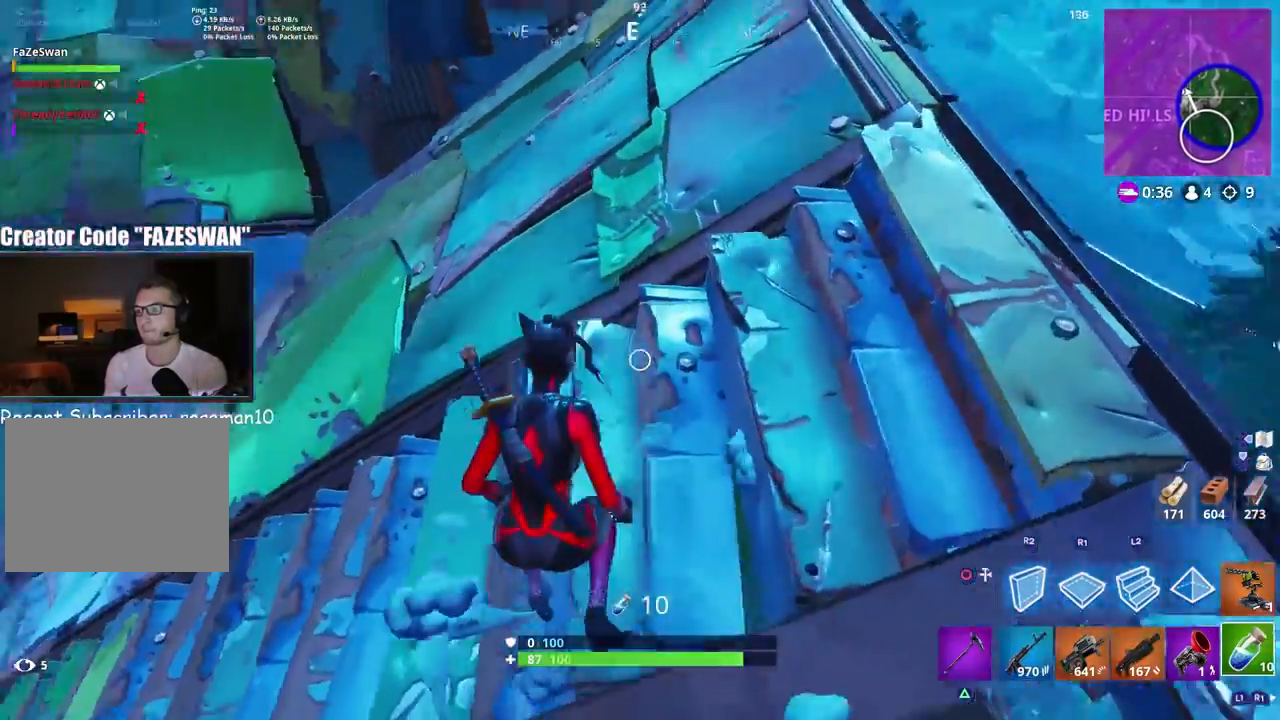
{"buttons": ["R3"], "left_stick": "center", "right_stick": "left", "events": [[150, "R2", "down"], [217, "left_stick", "center"], [250, "right_stick", "left"], [283, "R2", "up"], [467, "R3", "down"]]}
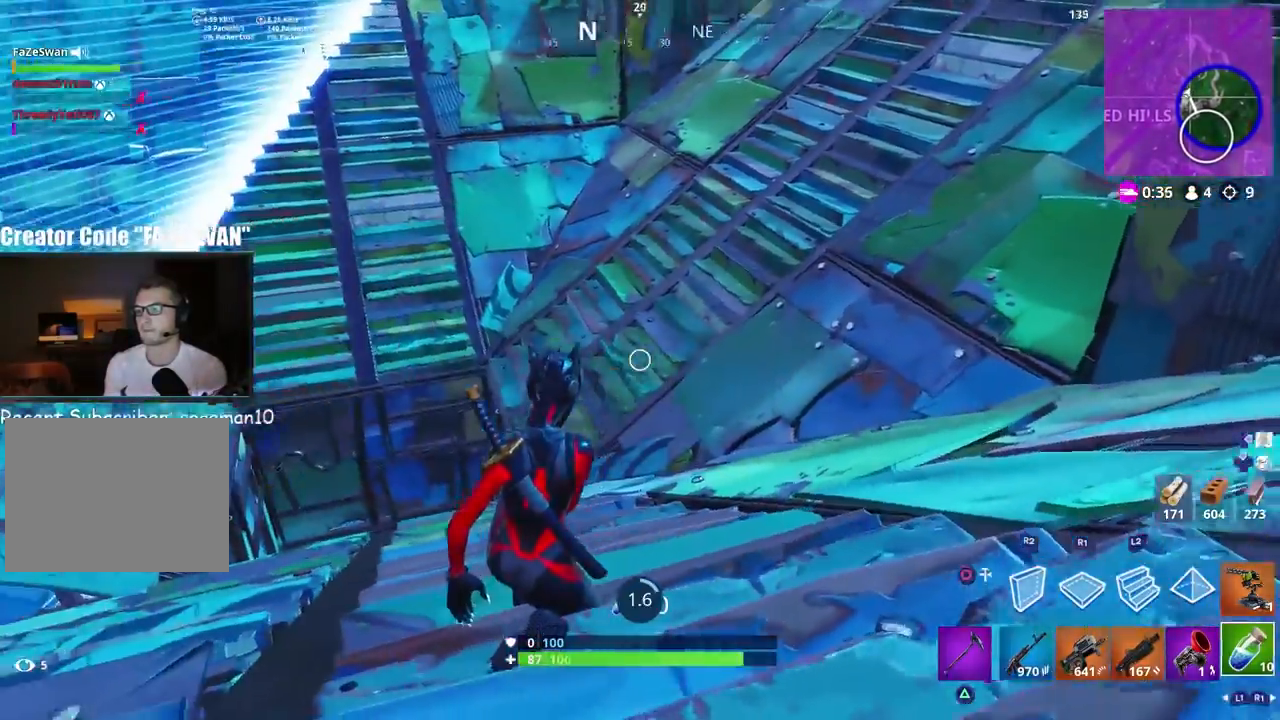
{"buttons": [], "left_stick": "center", "right_stick": "center", "events": [[17, "L3", "down"], [50, "R3", "up"], [117, "L3", "up"], [117, "left_stick", "right"], [133, "R3", "down"], [217, "R3", "up"], [217, "left_stick", "up-right"], [317, "right_stick", "center"], [450, "left_stick", "center"]]}
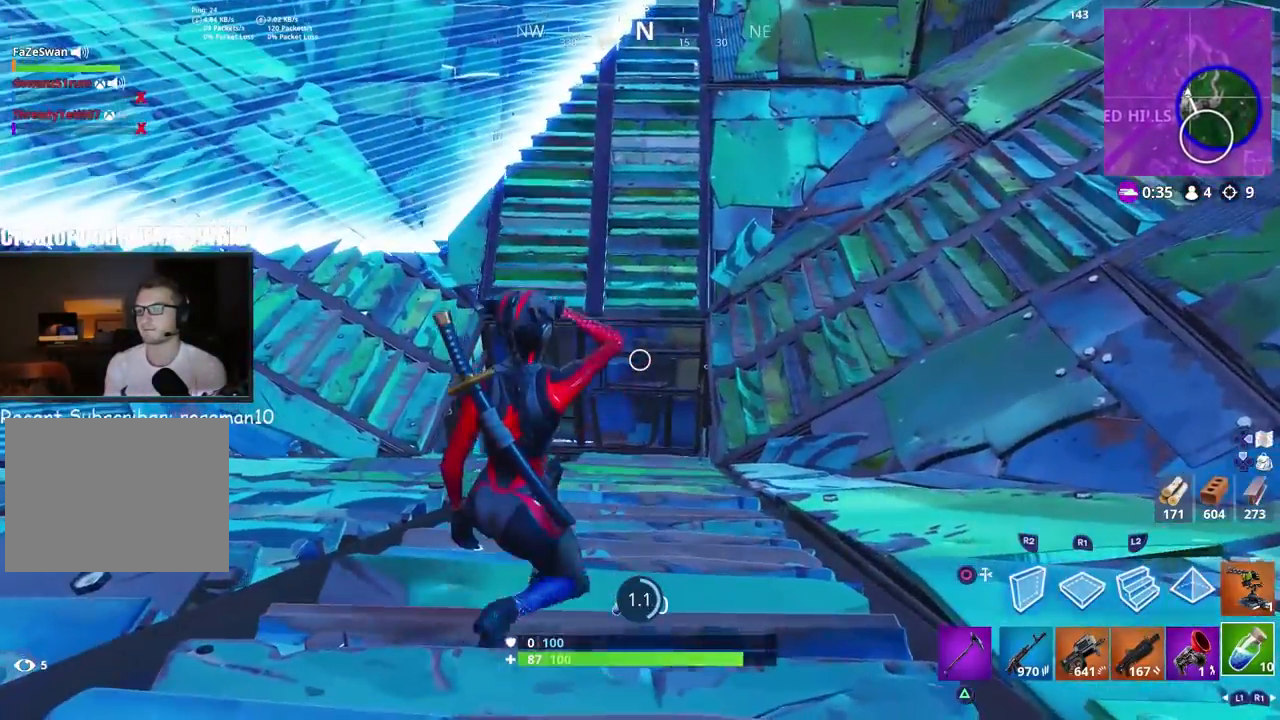
{"buttons": [], "left_stick": "center", "right_stick": "center", "events": [[150, "R2", "down"], [283, "R2", "up"], [300, "right_stick", "left"], [367, "R2", "down"], [367, "right_stick", "down-left"], [483, "right_stick", "center"], [500, "R2", "up"]]}
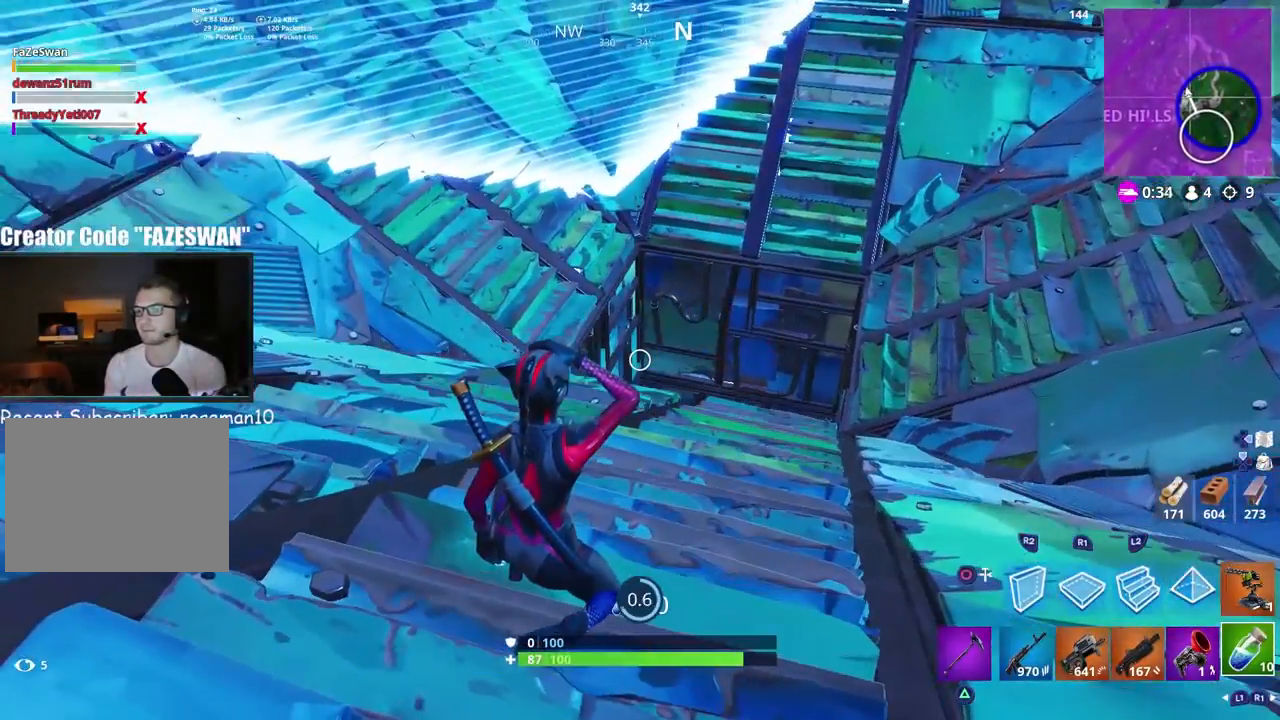
{"buttons": ["R2"], "left_stick": "center", "right_stick": "center", "events": [[67, "R2", "down"], [183, "R2", "up"], [267, "R2", "down"], [383, "R2", "up"], [467, "R2", "down"]]}
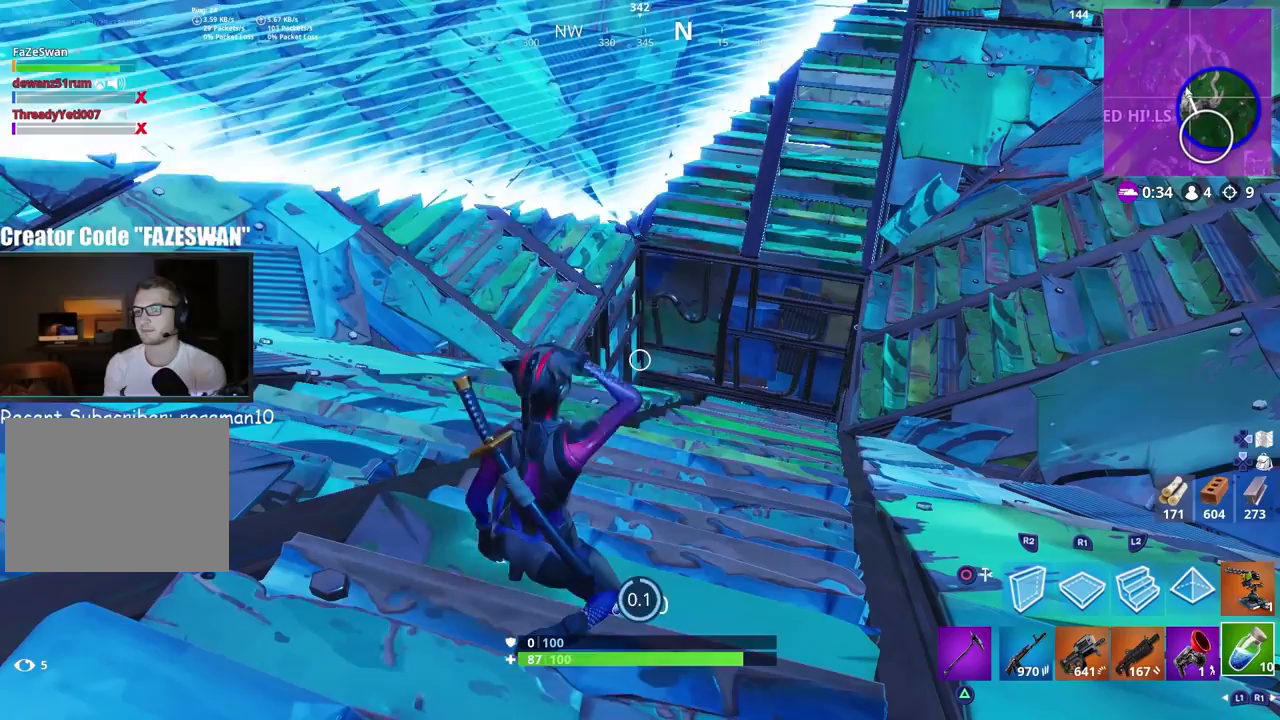
{"buttons": [], "left_stick": "center", "right_stick": "center", "events": [[83, "R2", "up"], [150, "R2", "down"], [250, "R2", "up"], [317, "R2", "down"], [433, "R2", "up"]]}
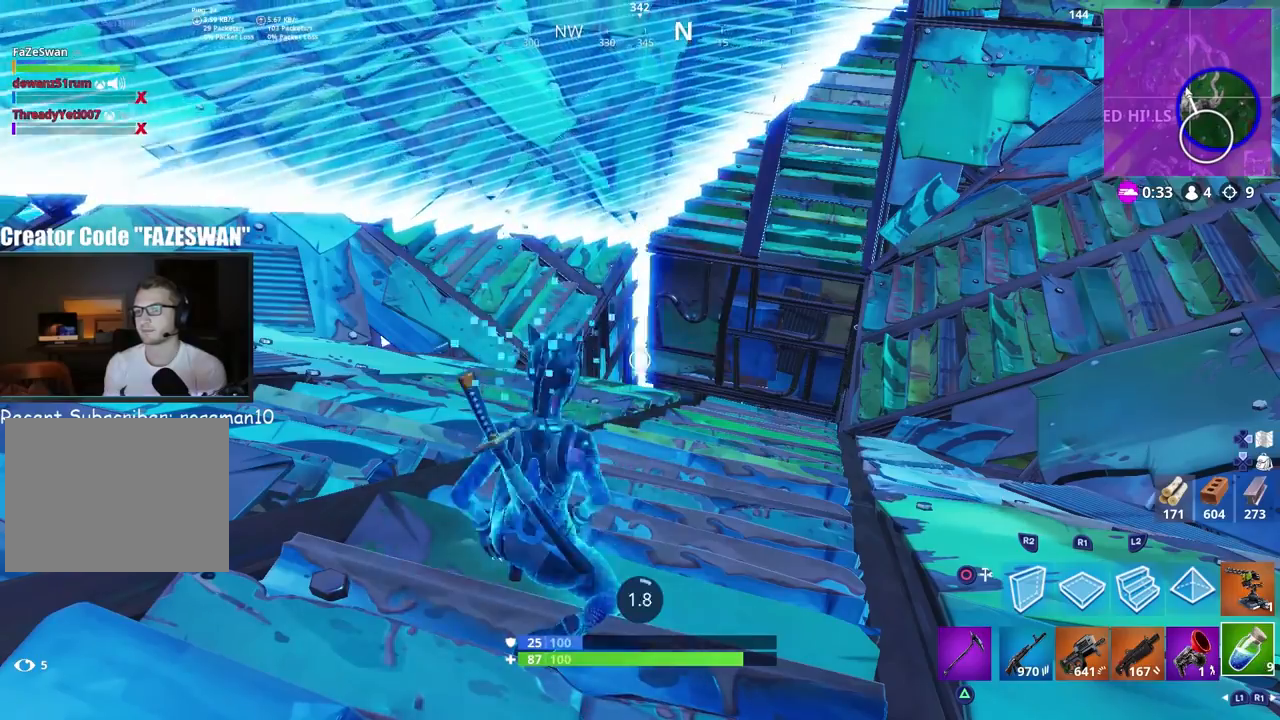
{"buttons": [], "left_stick": "center", "right_stick": "center", "events": []}
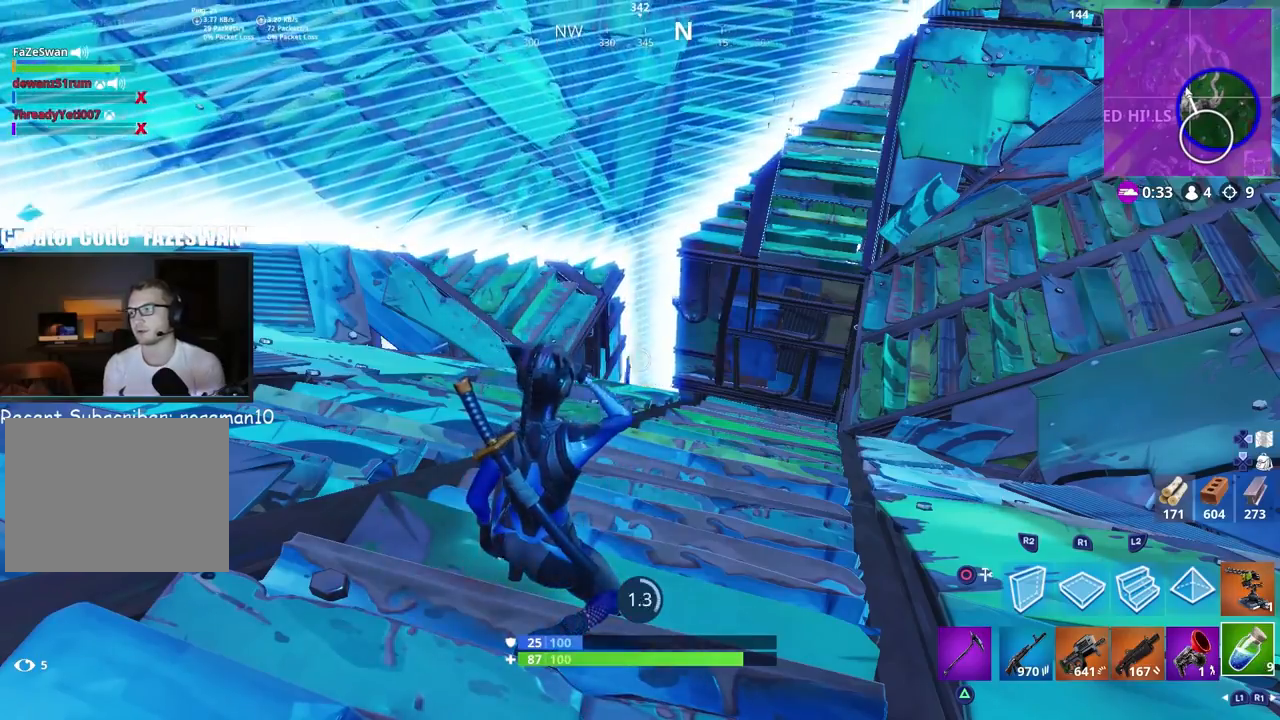
{"buttons": [], "left_stick": "center", "right_stick": "center", "events": []}
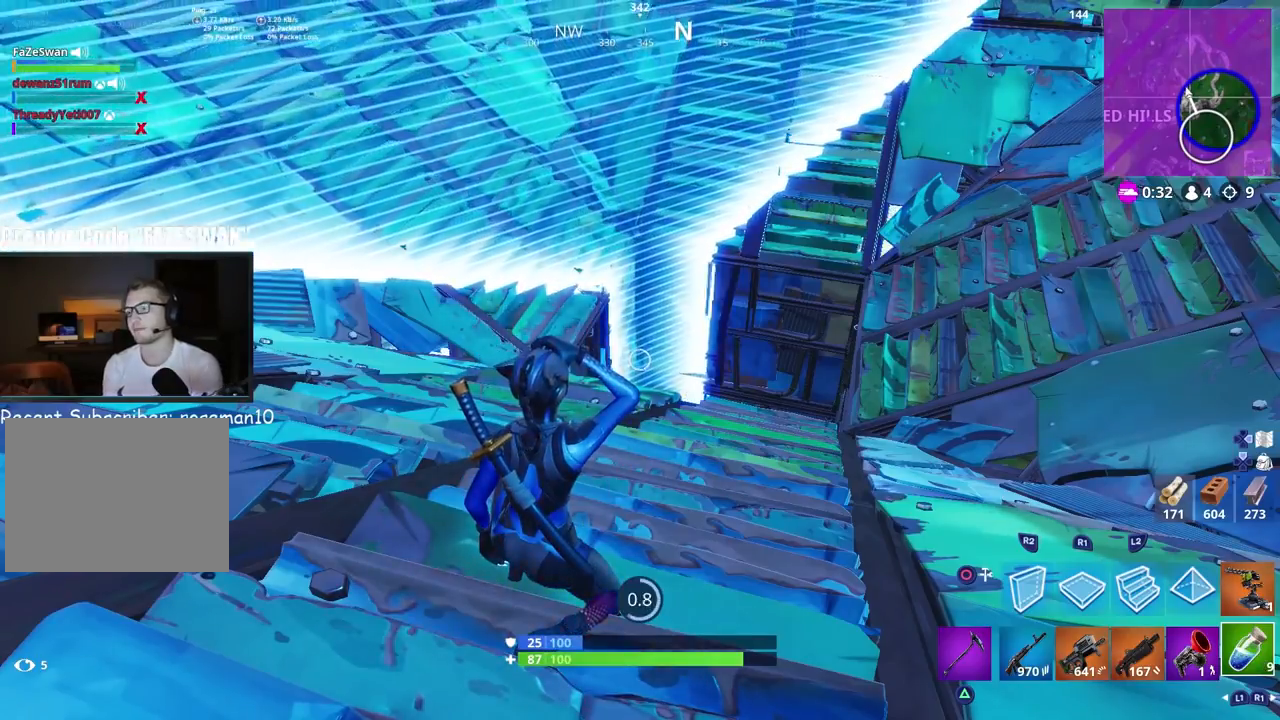
{"buttons": [], "left_stick": "center", "right_stick": "up-right", "events": [[117, "right_stick", "right"], [233, "right_stick", "up-right"]]}
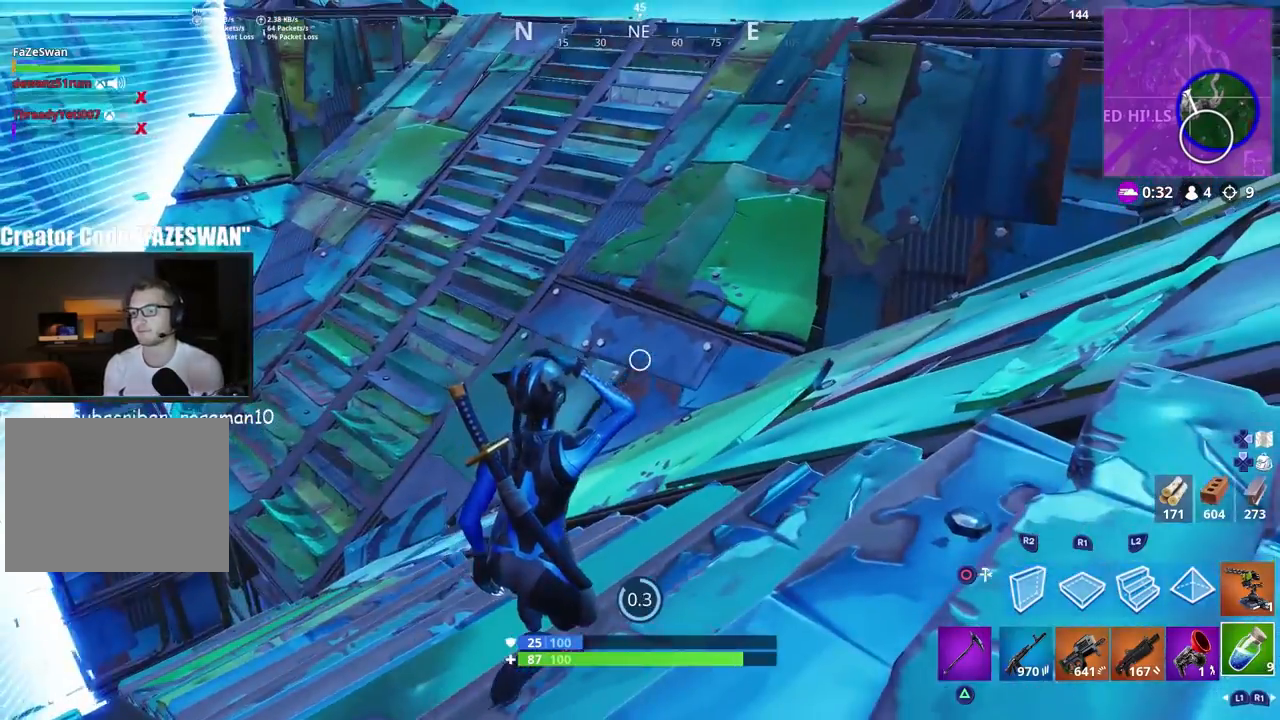
{"buttons": ["R3"], "left_stick": "up-right", "right_stick": "center", "events": [[17, "right_stick", "center"], [50, "R3", "down"], [167, "R3", "up"], [200, "right_stick", "right"], [367, "left_stick", "up-right"], [367, "right_stick", "center"], [467, "R3", "down"]]}
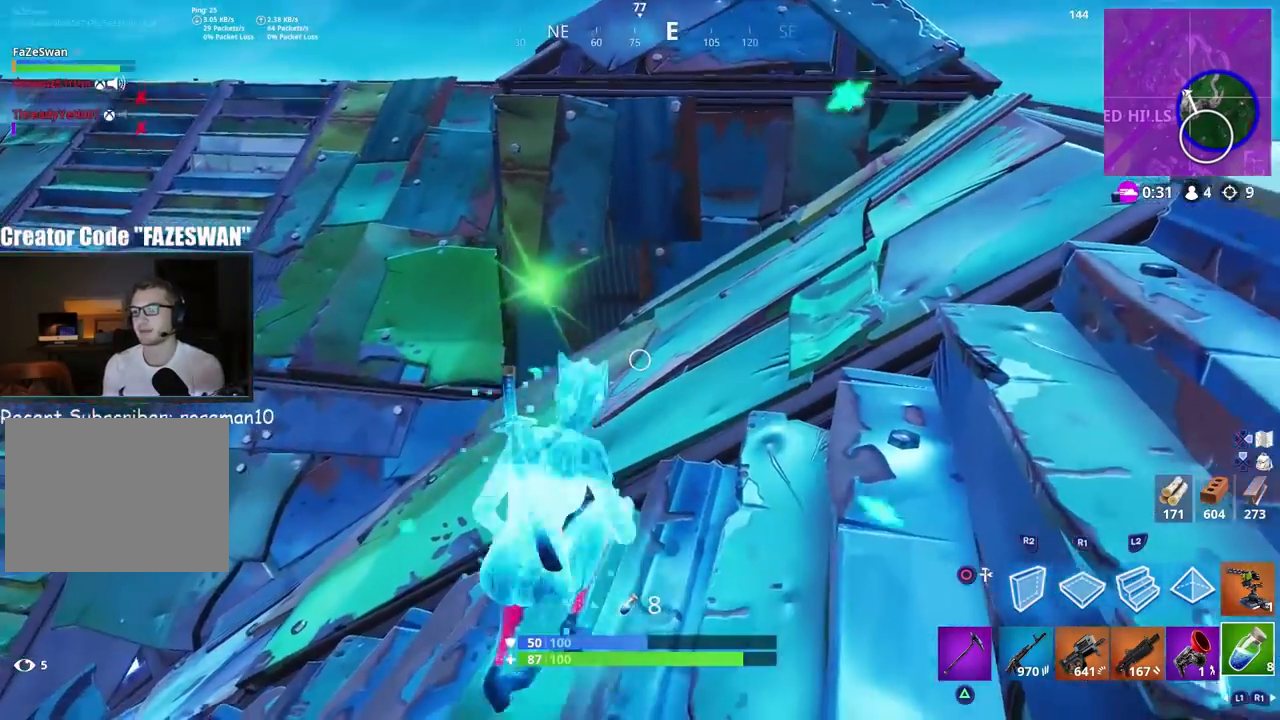
{"buttons": [], "left_stick": "up", "right_stick": "down-right", "events": [[67, "R3", "up"], [183, "right_stick", "right"], [300, "R1", "down"], [433, "R1", "up"], [433, "right_stick", "down-right"], [483, "left_stick", "up"]]}
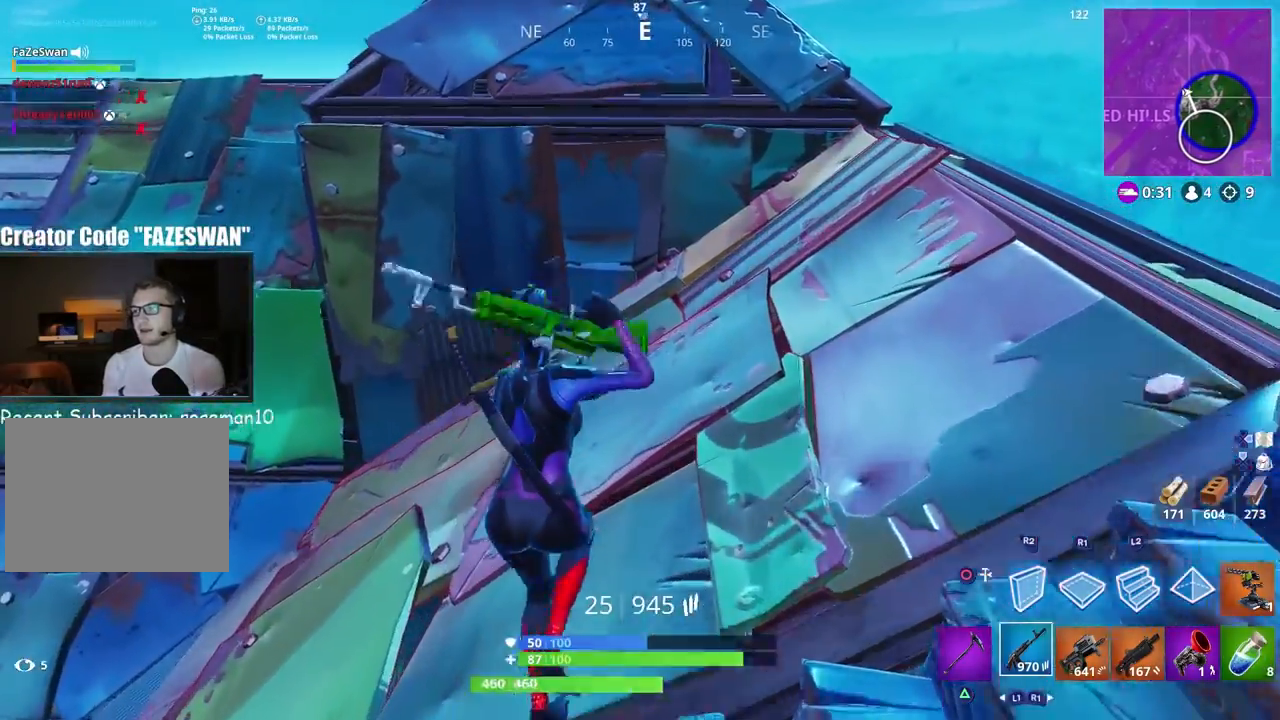
{"buttons": [], "left_stick": "up", "right_stick": "down-right", "events": [[33, "right_stick", "center"], [167, "right_stick", "down-right"], [333, "CROSS", "down"], [350, "right_stick", "center"], [400, "CROSS", "up"], [467, "right_stick", "down-right"]]}
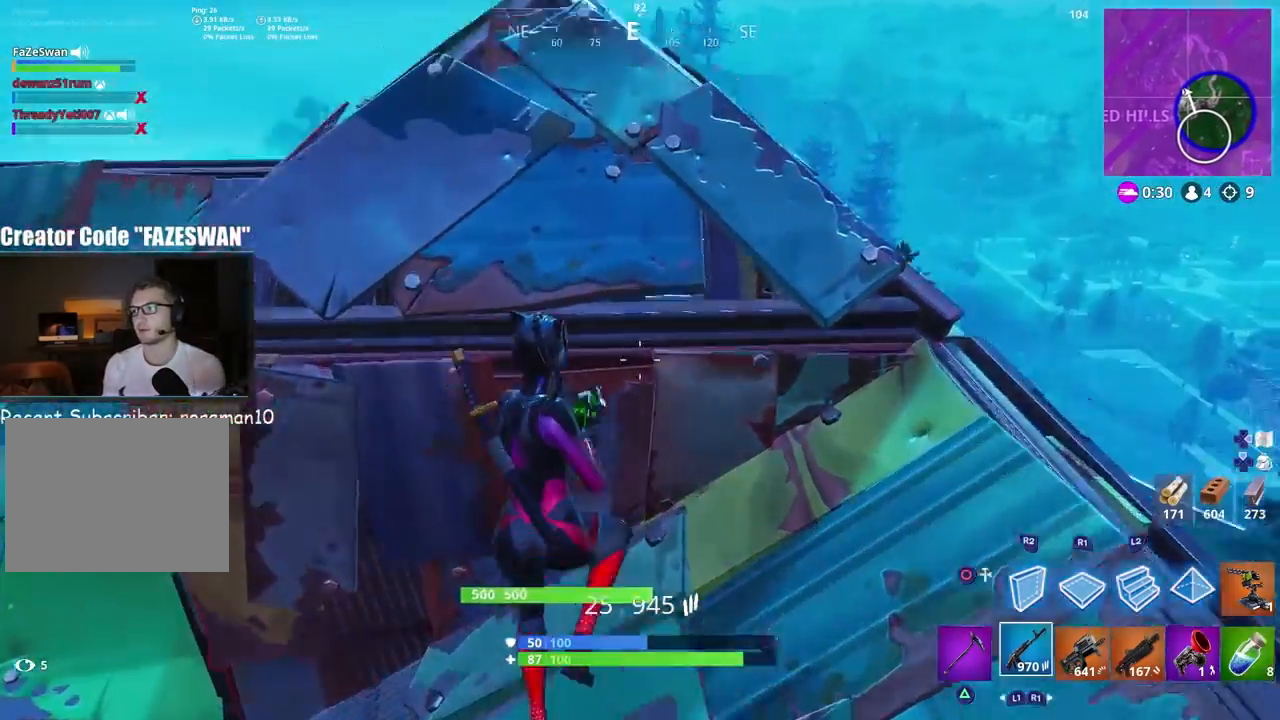
{"buttons": [], "left_stick": "right", "right_stick": "center", "events": [[33, "CROSS", "down"], [67, "CROSS", "up"], [283, "left_stick", "right"], [283, "right_stick", "right"], [433, "right_stick", "center"]]}
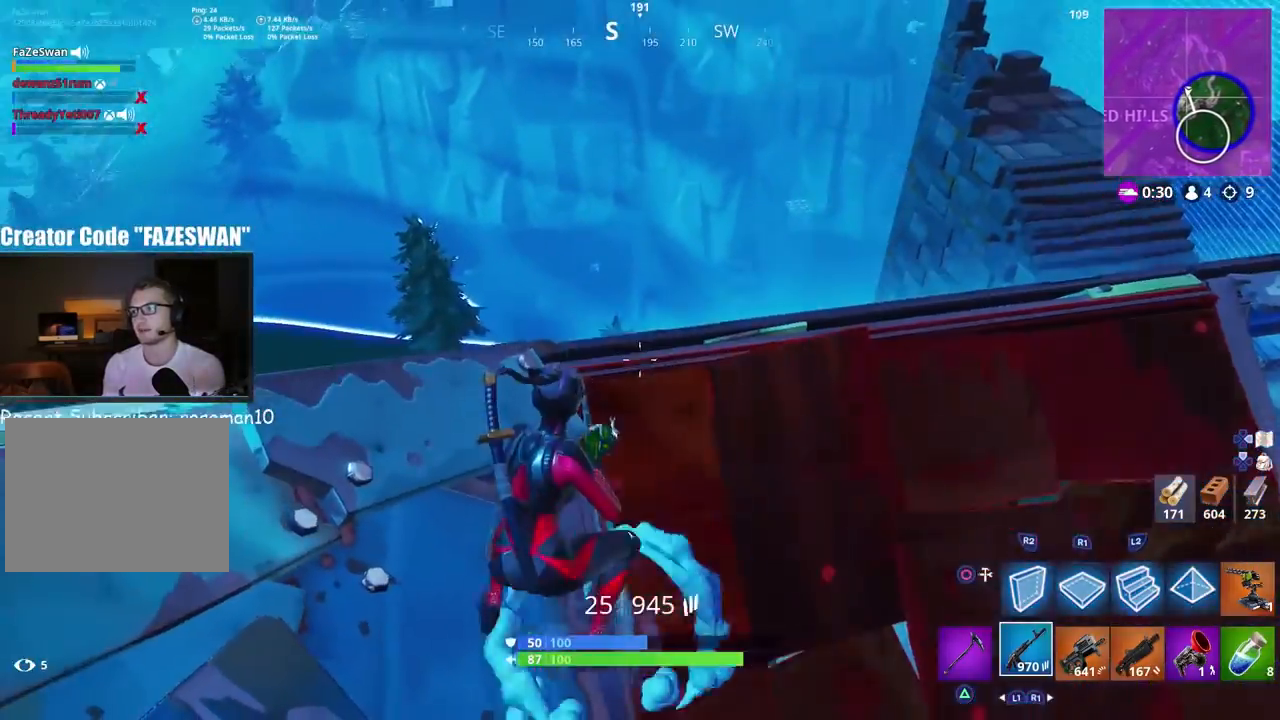
{"buttons": [], "left_stick": "right", "right_stick": "down-left", "events": [[117, "right_stick", "down-left"]]}
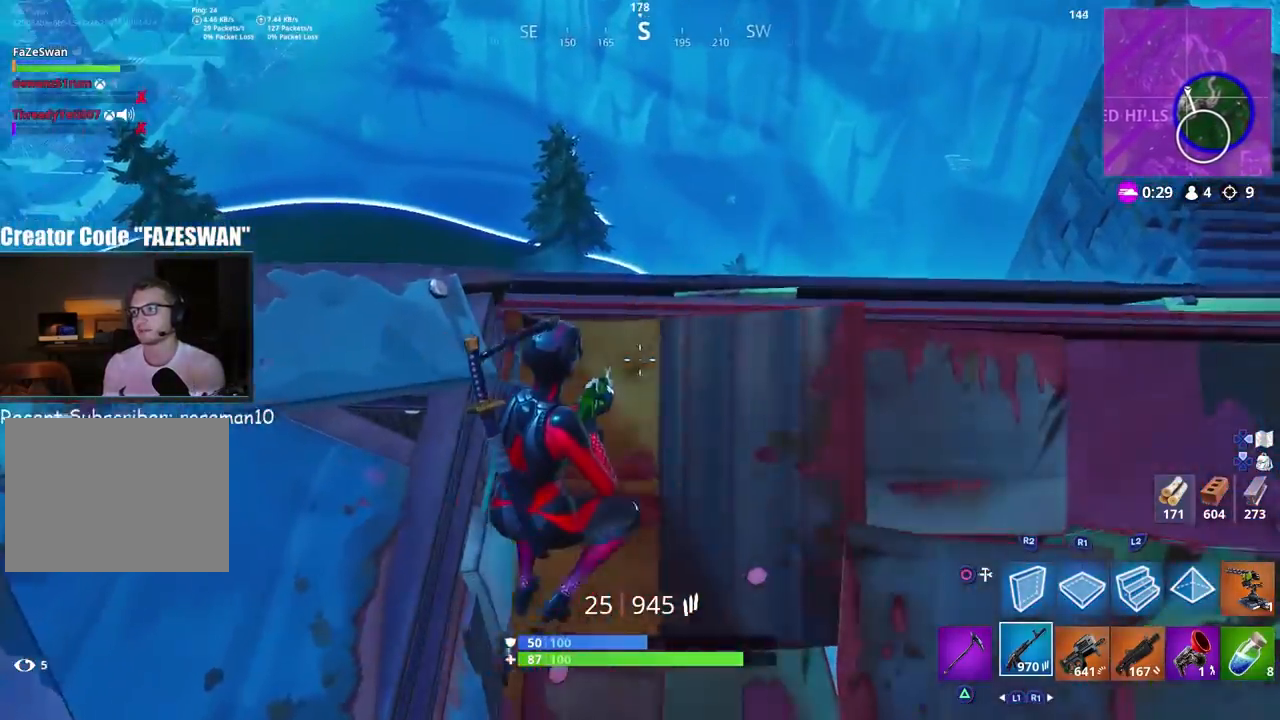
{"buttons": [], "left_stick": "up", "right_stick": "down", "events": [[167, "R3", "down"], [217, "left_stick", "up"], [250, "R3", "up"], [383, "right_stick", "down"]]}
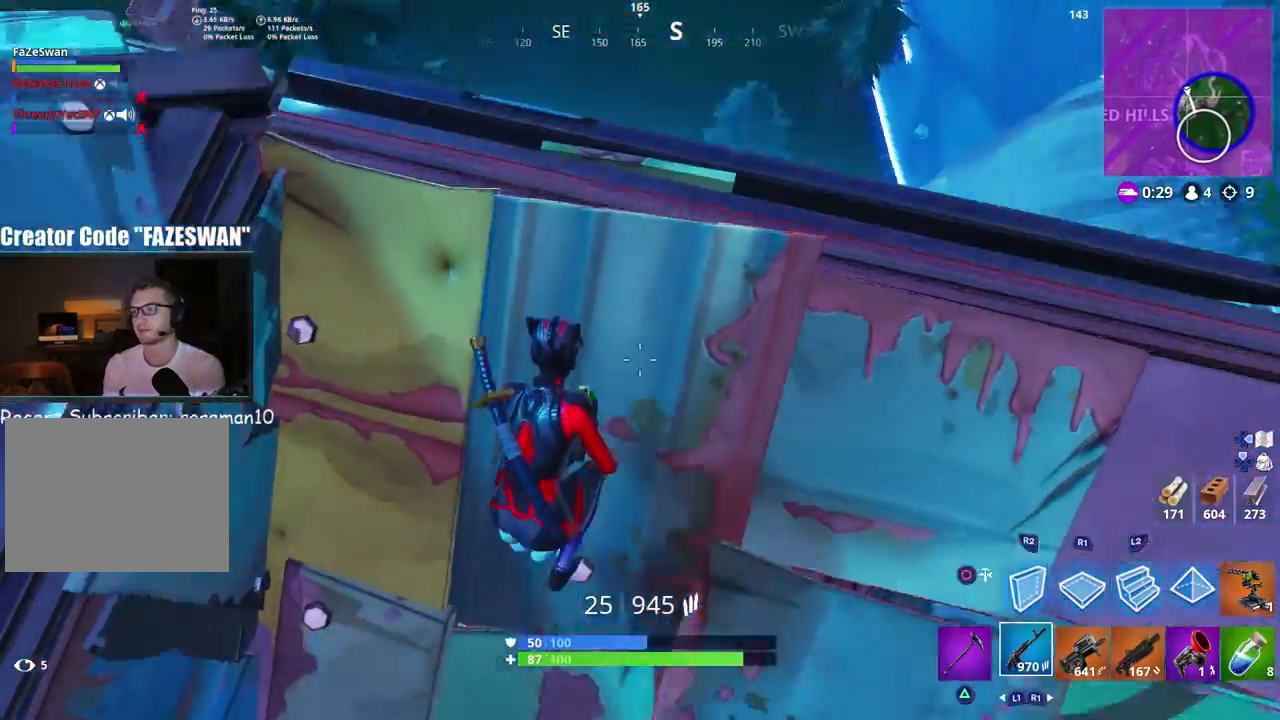
{"buttons": [], "left_stick": "up", "right_stick": "center", "events": [[83, "right_stick", "down-right"], [100, "left_stick", "center"], [167, "left_stick", "down-left"], [283, "right_stick", "center"], [317, "left_stick", "center"], [400, "left_stick", "up"]]}
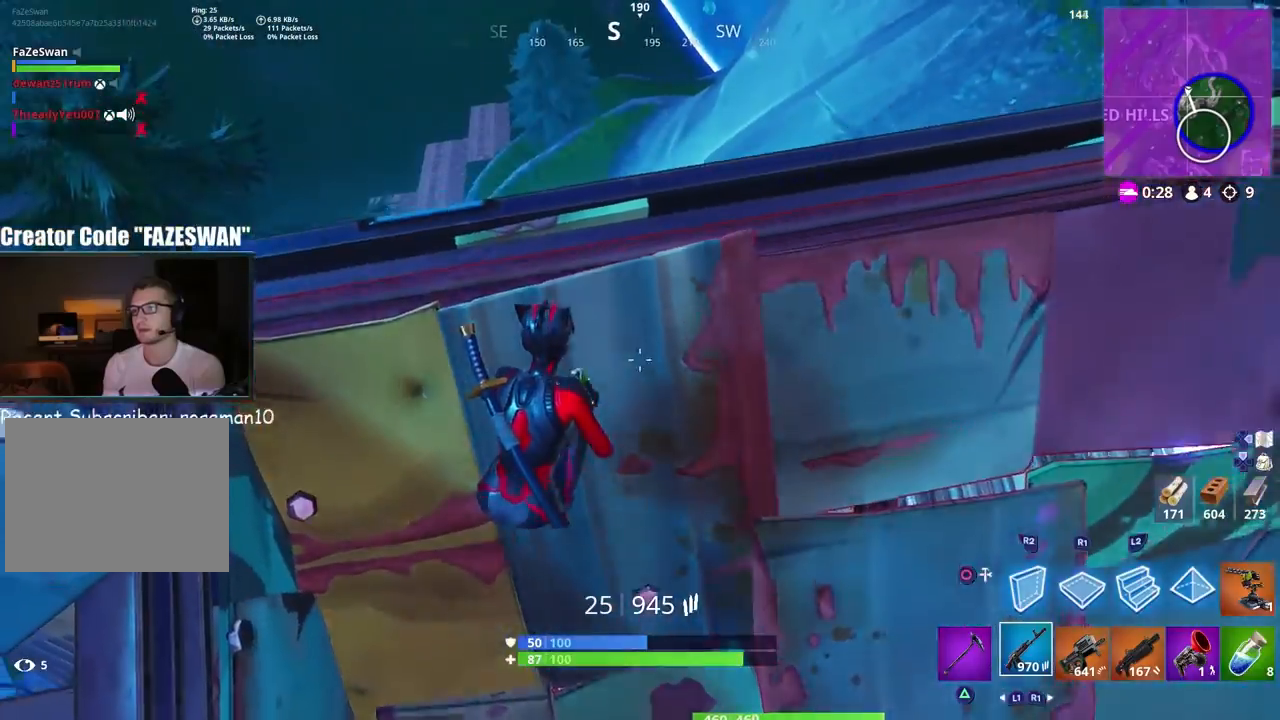
{"buttons": [], "left_stick": "left", "right_stick": "left", "events": [[33, "right_stick", "right"], [67, "left_stick", "left"], [167, "right_stick", "up-right"], [183, "left_stick", "down-right"], [417, "left_stick", "left"], [450, "right_stick", "left"]]}
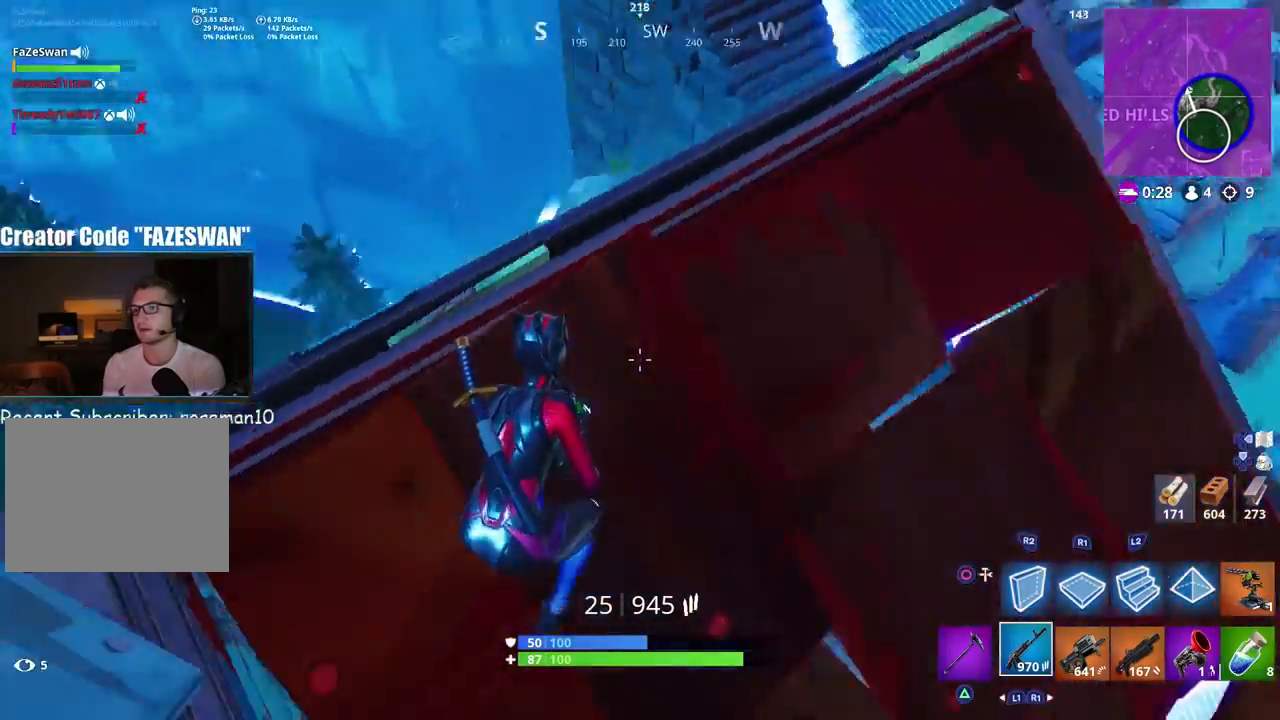
{"buttons": [], "left_stick": "center", "right_stick": "down-left", "events": [[100, "left_stick", "up"], [183, "left_stick", "right"], [233, "right_stick", "down-left"], [300, "left_stick", "down"], [333, "R3", "down"], [400, "R3", "up"], [433, "left_stick", "center"]]}
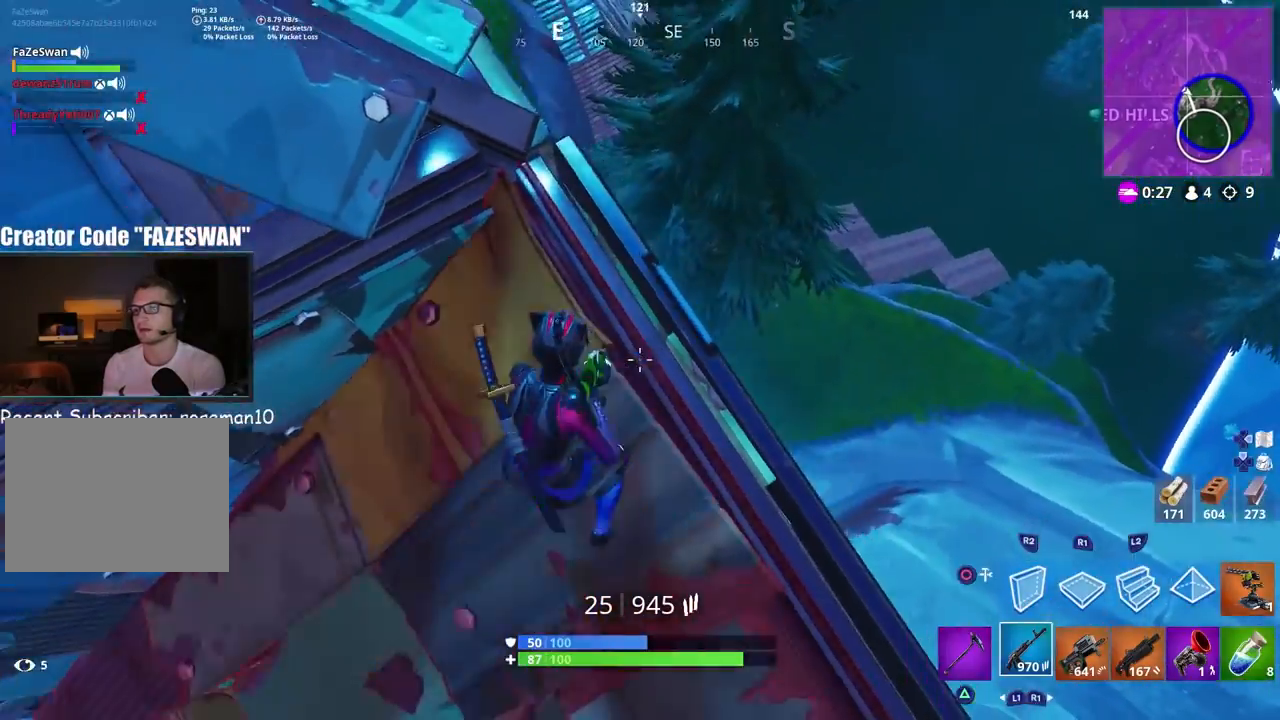
{"buttons": [], "left_stick": "left", "right_stick": "up-left", "events": [[17, "R3", "down"], [100, "left_stick", "down"], [117, "R3", "up"], [150, "right_stick", "left"], [250, "right_stick", "up-left"], [267, "left_stick", "down-right"], [467, "left_stick", "left"]]}
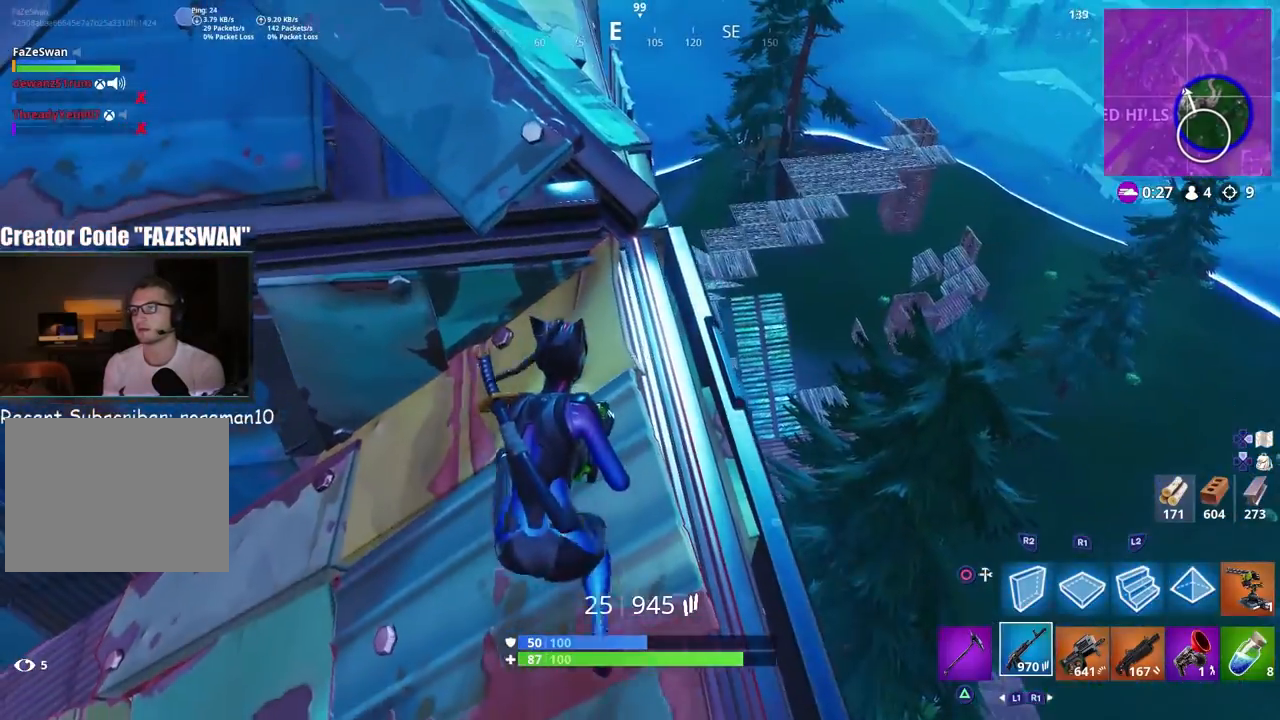
{"buttons": [], "left_stick": "center", "right_stick": "center", "events": [[17, "right_stick", "center"], [100, "R1", "down"], [100, "left_stick", "up"], [183, "R1", "up"], [217, "left_stick", "down-right"], [333, "left_stick", "center"]]}
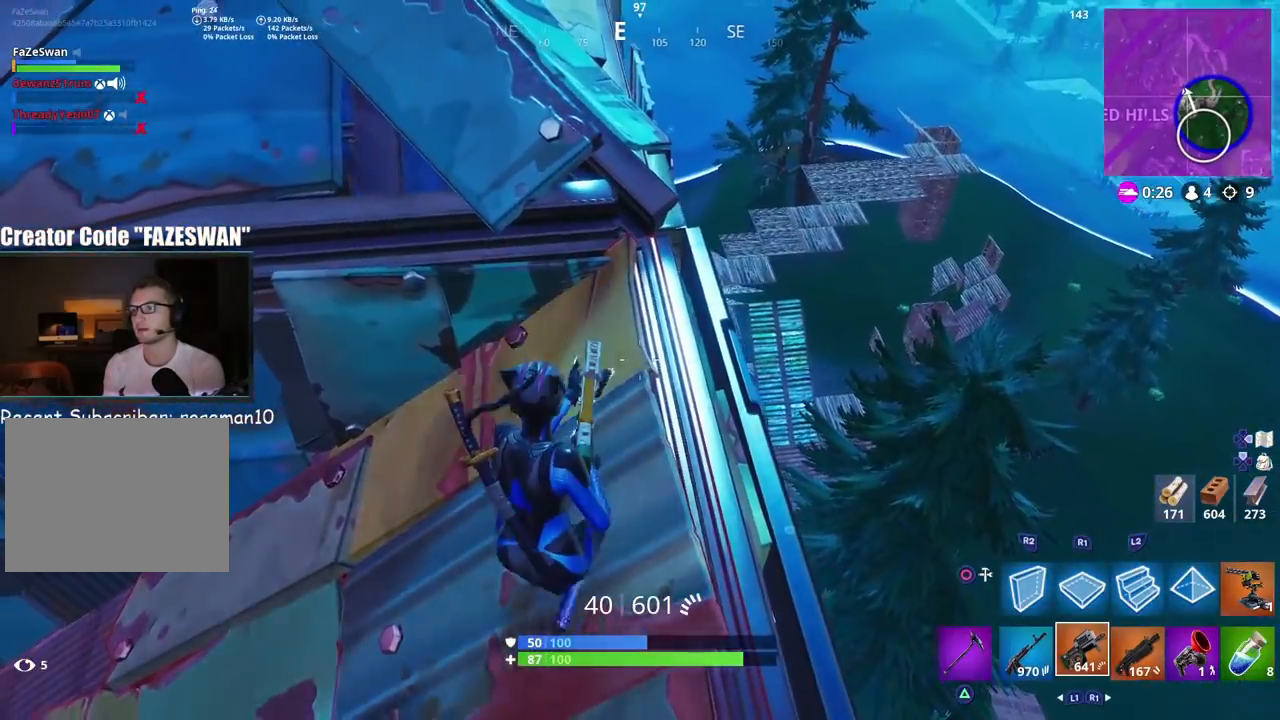
{"buttons": ["R3"], "left_stick": "center", "right_stick": "left", "events": [[67, "left_stick", "left"], [83, "R1", "down"], [183, "left_stick", "center"], [200, "R1", "up"], [250, "right_stick", "left"], [500, "R3", "down"]]}
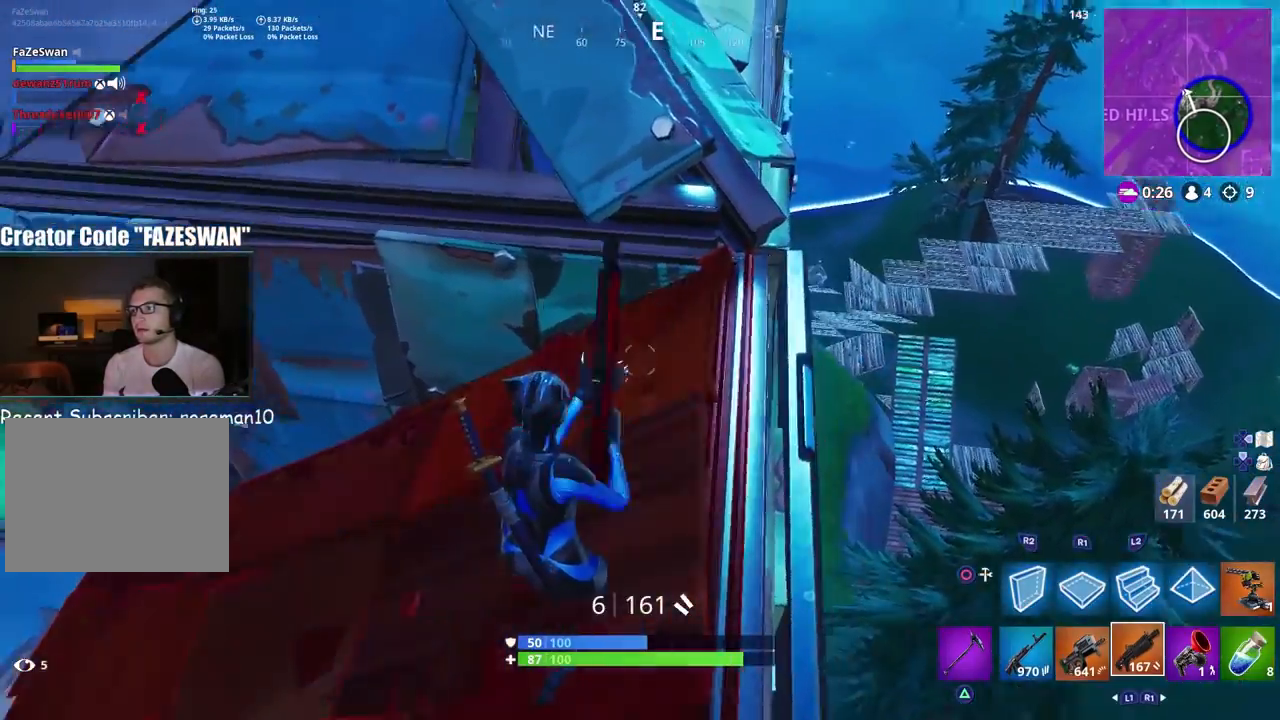
{"buttons": [], "left_stick": "left", "right_stick": "right", "events": [[83, "R3", "up"], [250, "right_stick", "right"], [267, "left_stick", "up-left"], [367, "left_stick", "left"]]}
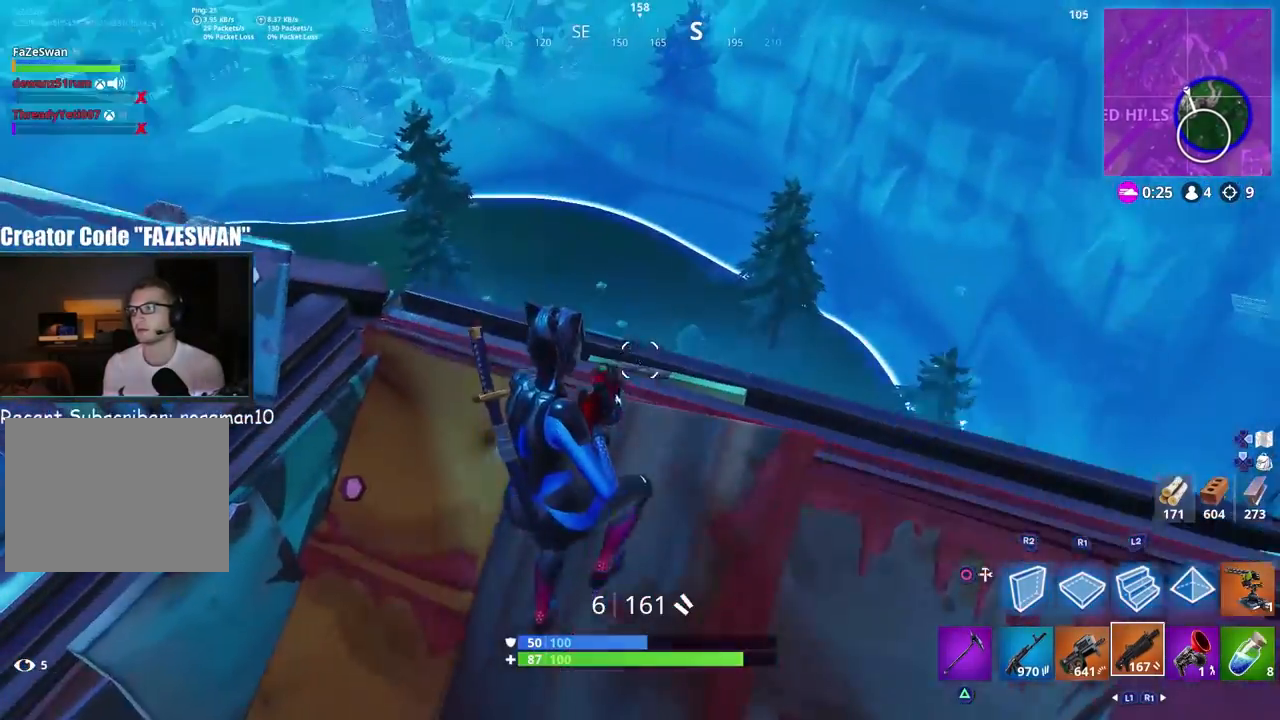
{"buttons": [], "left_stick": "up-right", "right_stick": "down-left", "events": [[17, "right_stick", "center"], [33, "left_stick", "center"], [233, "right_stick", "down-right"], [283, "left_stick", "up"], [333, "left_stick", "up-right"], [350, "right_stick", "down-left"]]}
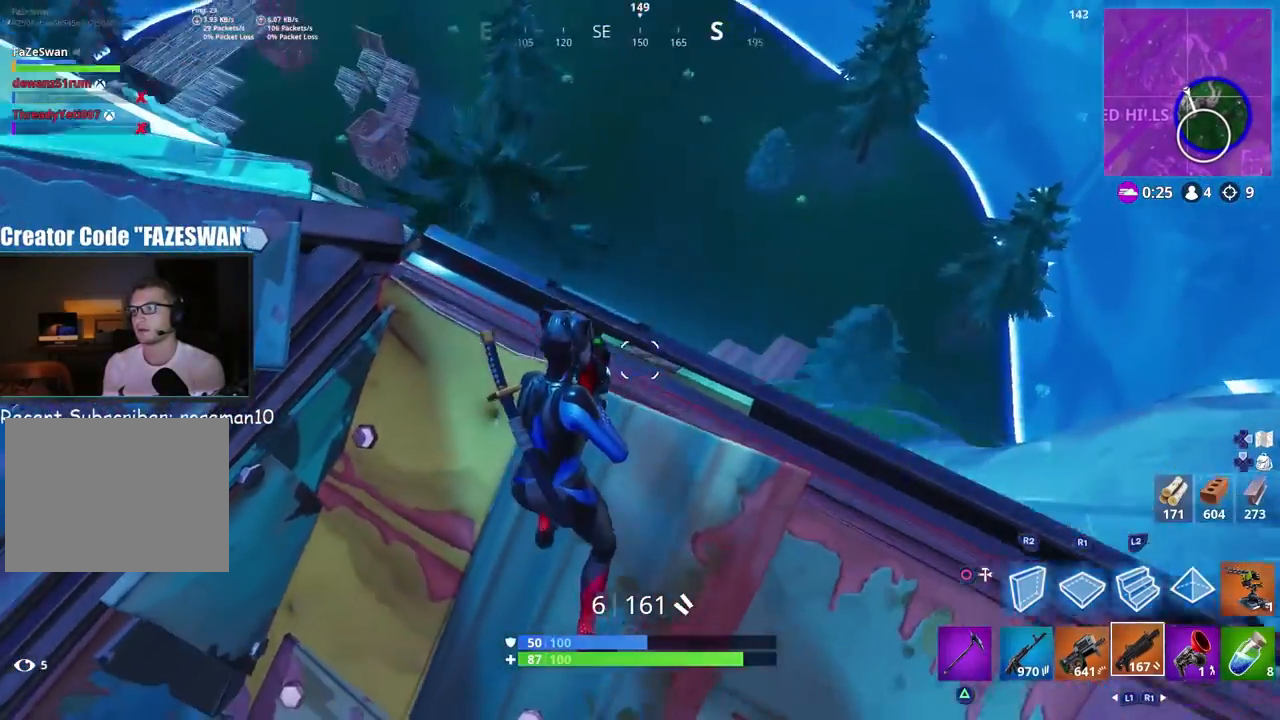
{"buttons": [], "left_stick": "up-left", "right_stick": "down-left", "events": [[67, "right_stick", "left"], [200, "left_stick", "up"], [417, "right_stick", "down-left"], [433, "left_stick", "up-left"]]}
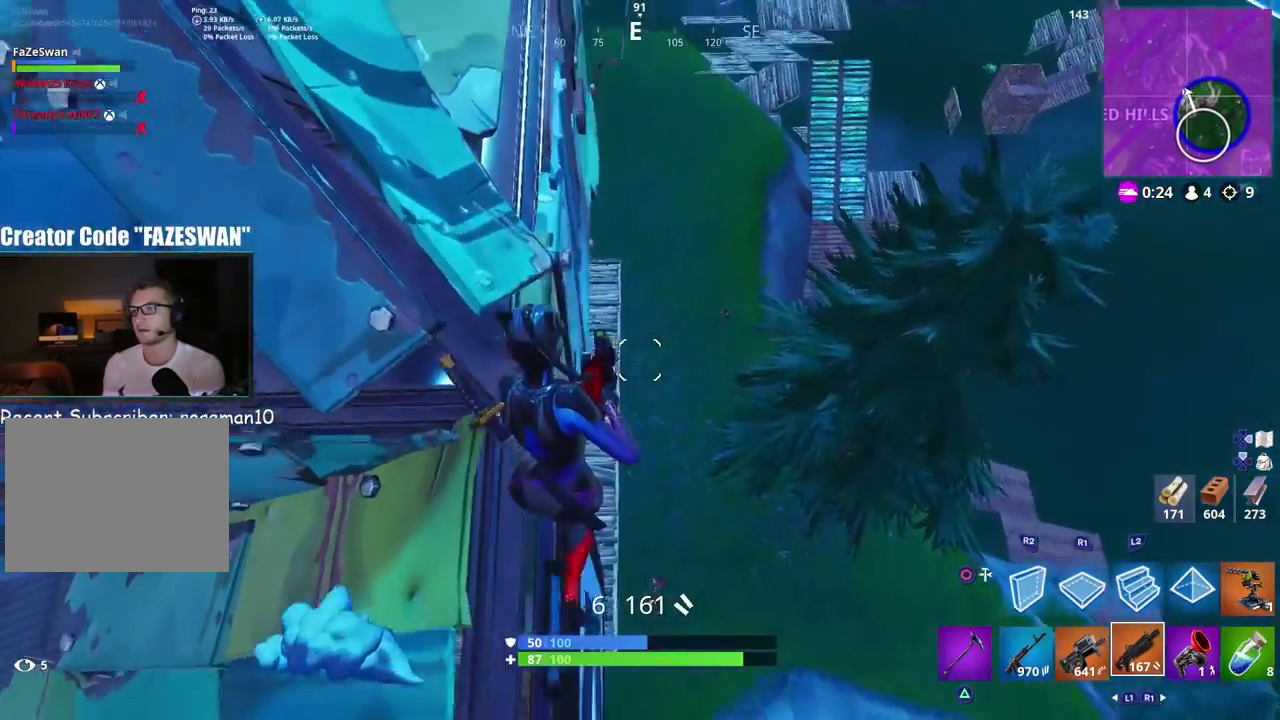
{"buttons": [], "left_stick": "down-left", "right_stick": "down-left", "events": [[150, "right_stick", "center"], [183, "left_stick", "up-right"], [333, "left_stick", "down-left"], [500, "right_stick", "down-left"]]}